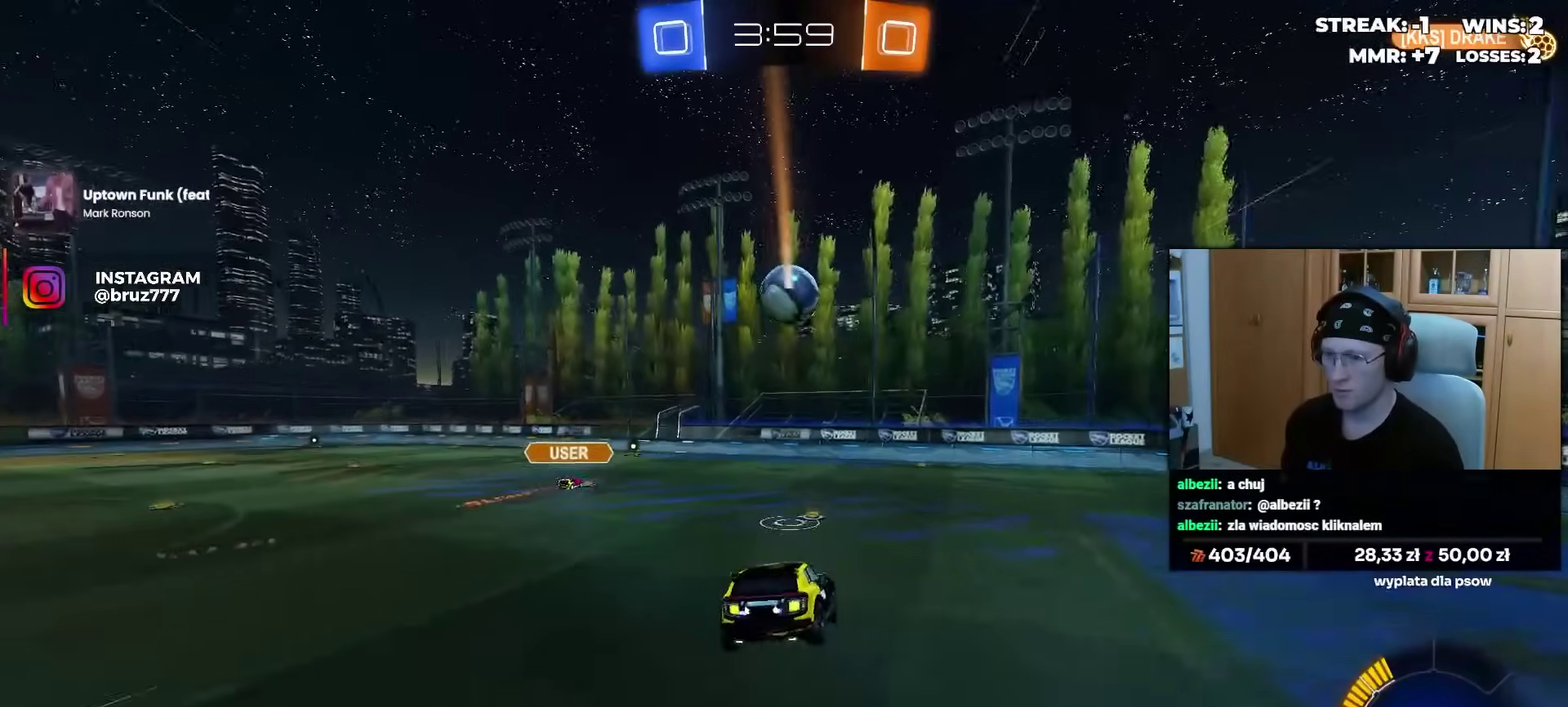
Gameplay with a controller (PlayStation layout); each line is a JSON object with the inputs held at the frame after it. "events" lists button and stick changes between this image and that frame as [ms after this image, input, new state], when the widget could be followed in between. Not read: L1 R1 R2 SELECT START.
{"buttons": ["L2"], "left_stick": "center", "right_stick": "center", "events": [[233, "left_stick", "center"], [467, "L2", "down"]]}
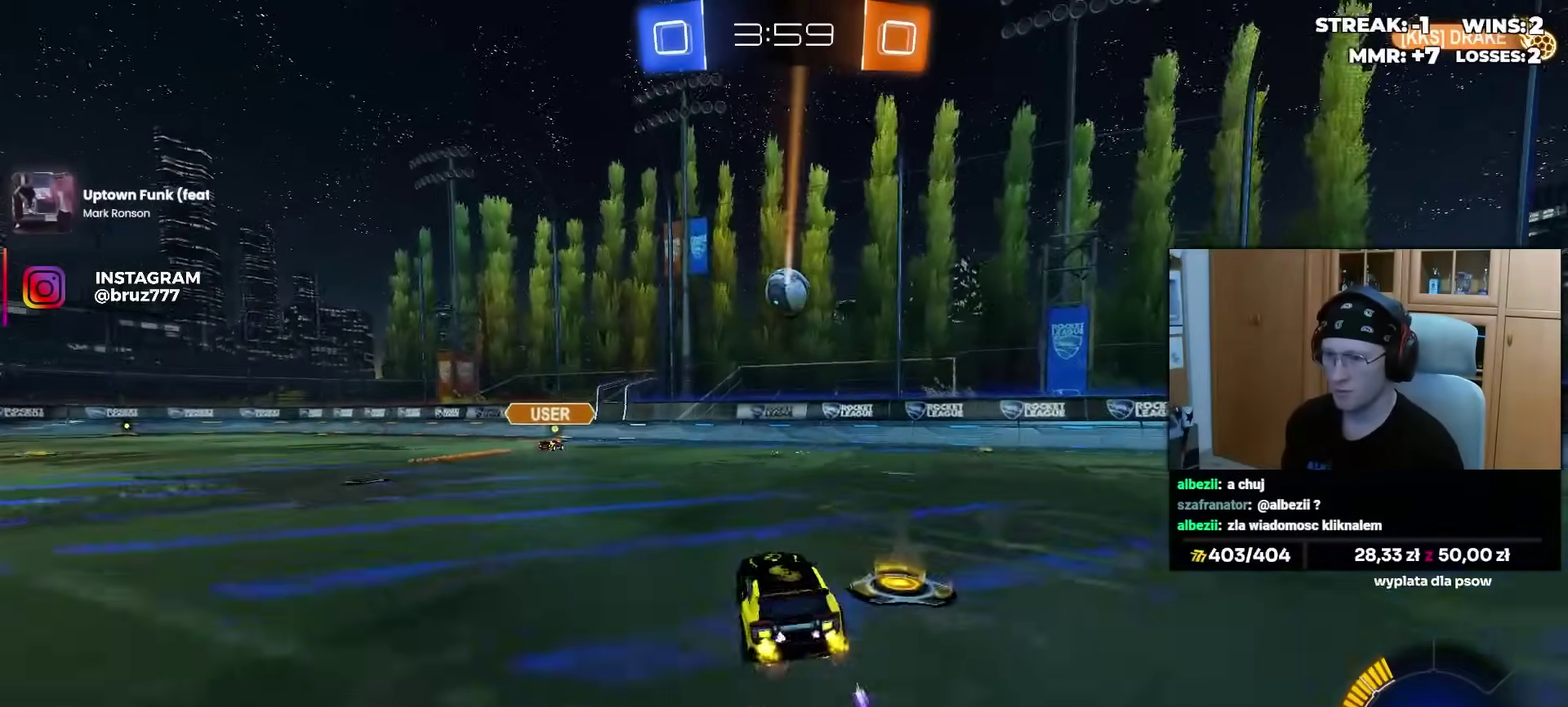
{"buttons": [], "left_stick": "left", "right_stick": "center", "events": [[50, "left_stick", "left"], [183, "left_stick", "center"], [200, "L2", "up"], [233, "left_stick", "left"]]}
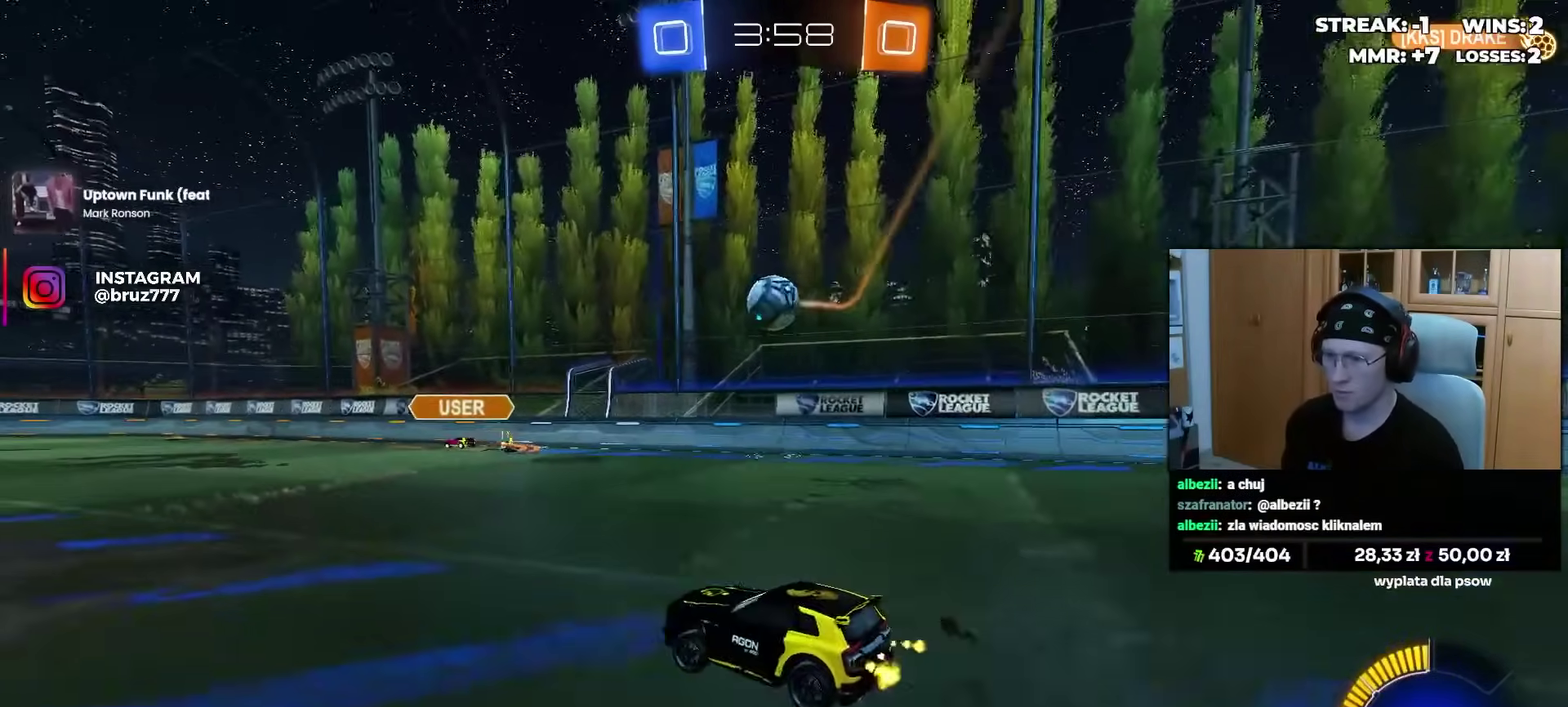
{"buttons": [], "left_stick": "center", "right_stick": "center", "events": [[250, "left_stick", "center"]]}
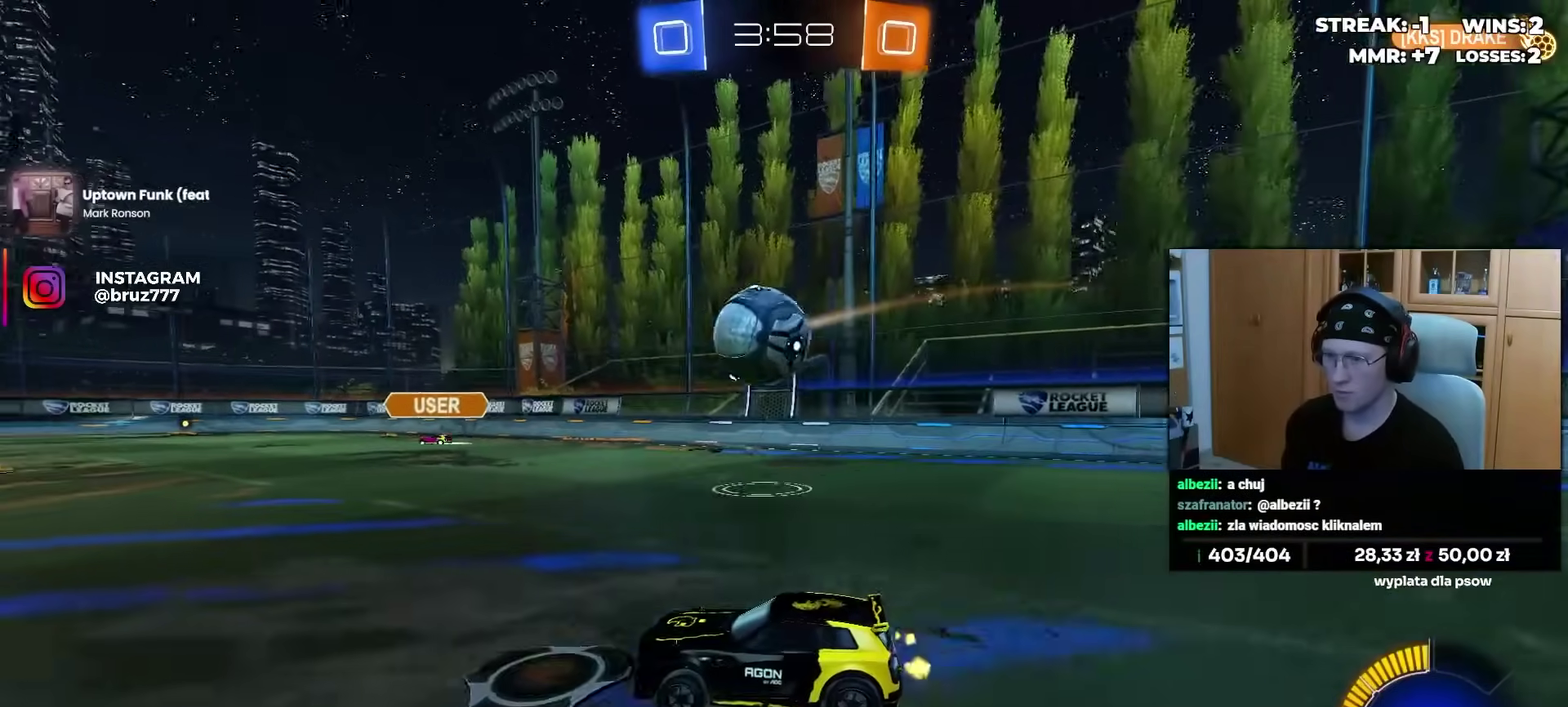
{"buttons": ["CROSS"], "left_stick": "down-right", "right_stick": "center", "events": [[317, "left_stick", "right"], [367, "left_stick", "down-right"], [383, "CROSS", "down"]]}
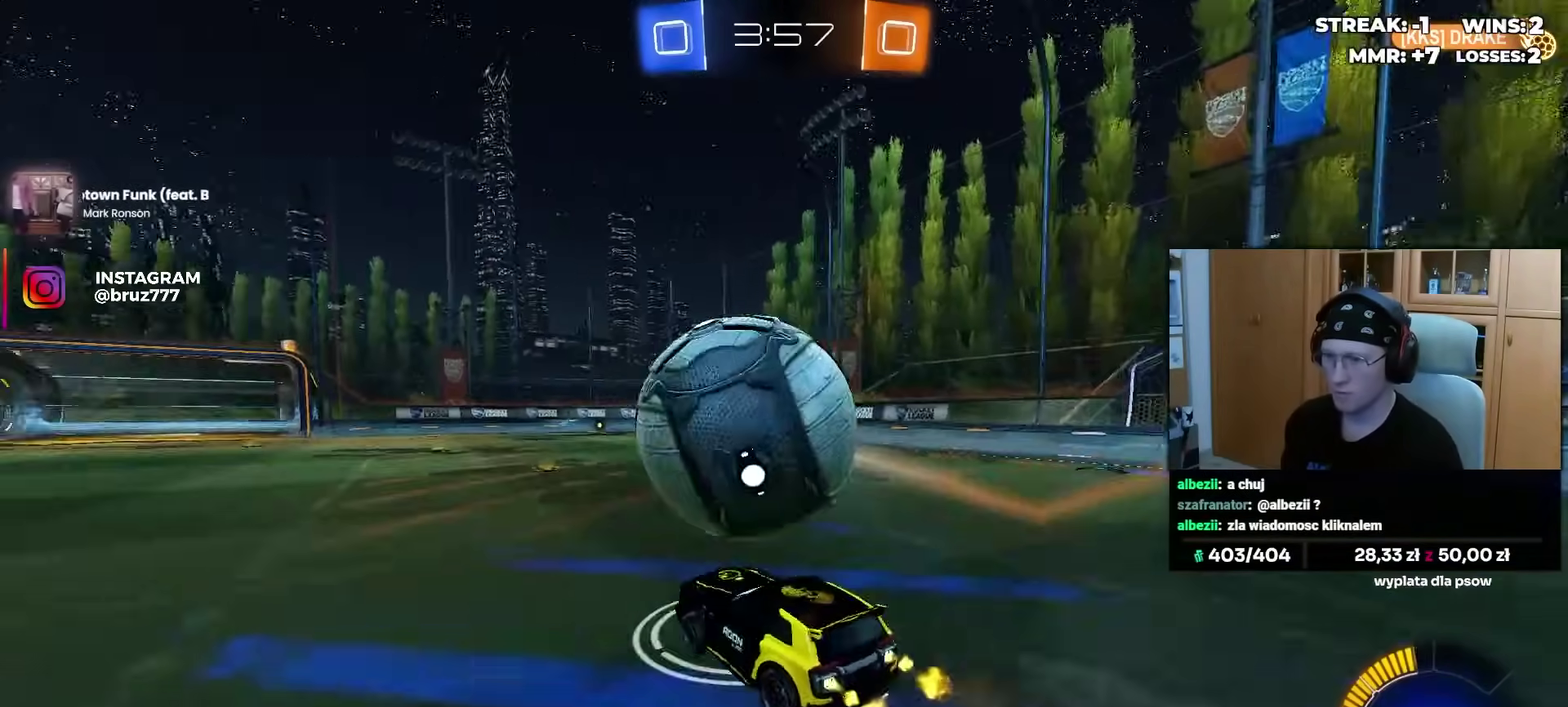
{"buttons": [], "left_stick": "down-left", "right_stick": "center", "events": [[17, "CROSS", "up"], [17, "left_stick", "center"], [83, "CROSS", "down"], [100, "left_stick", "down-left"], [200, "CROSS", "up"], [333, "left_stick", "down"], [400, "left_stick", "down-left"]]}
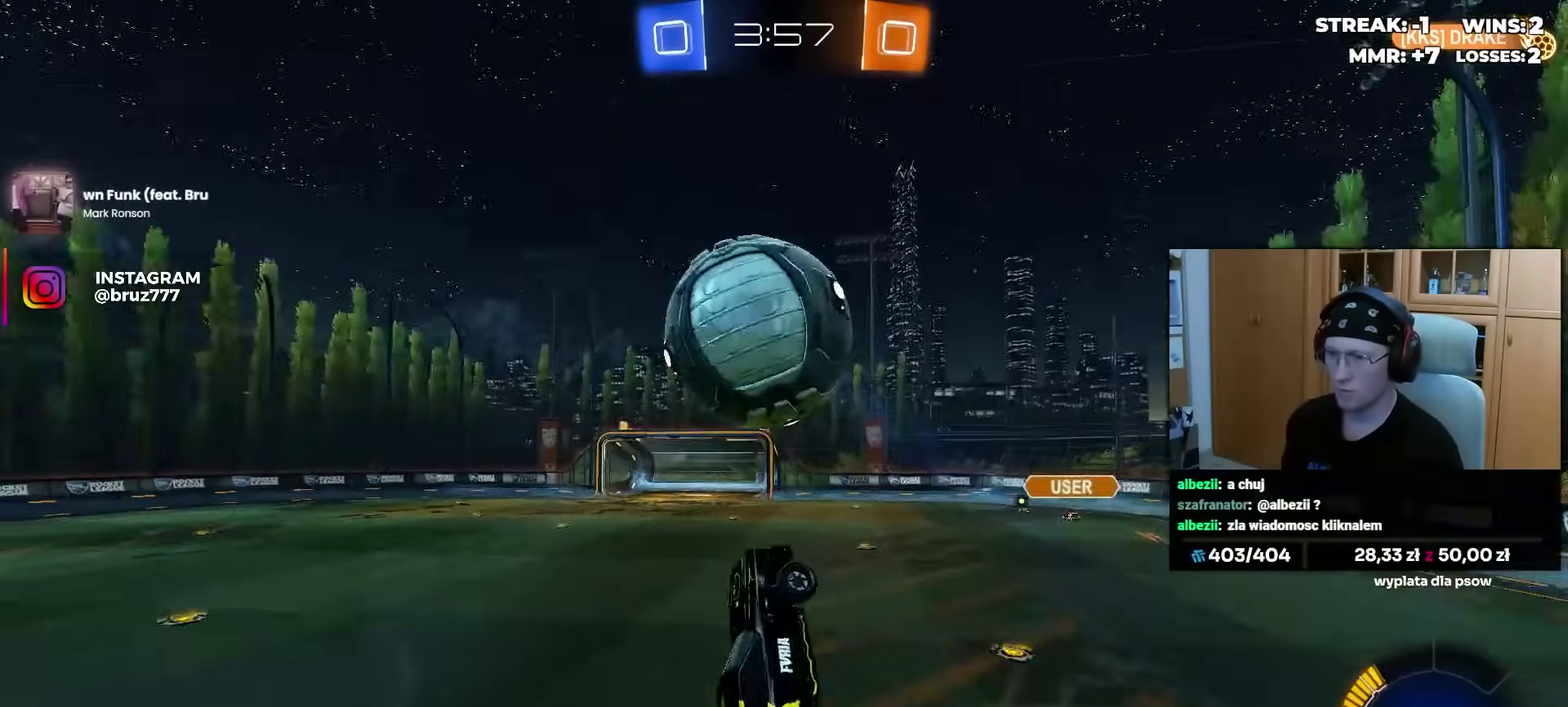
{"buttons": [], "left_stick": "up-right", "right_stick": "center", "events": [[50, "left_stick", "up-right"], [183, "left_stick", "up-left"], [350, "left_stick", "up"], [400, "left_stick", "up-right"]]}
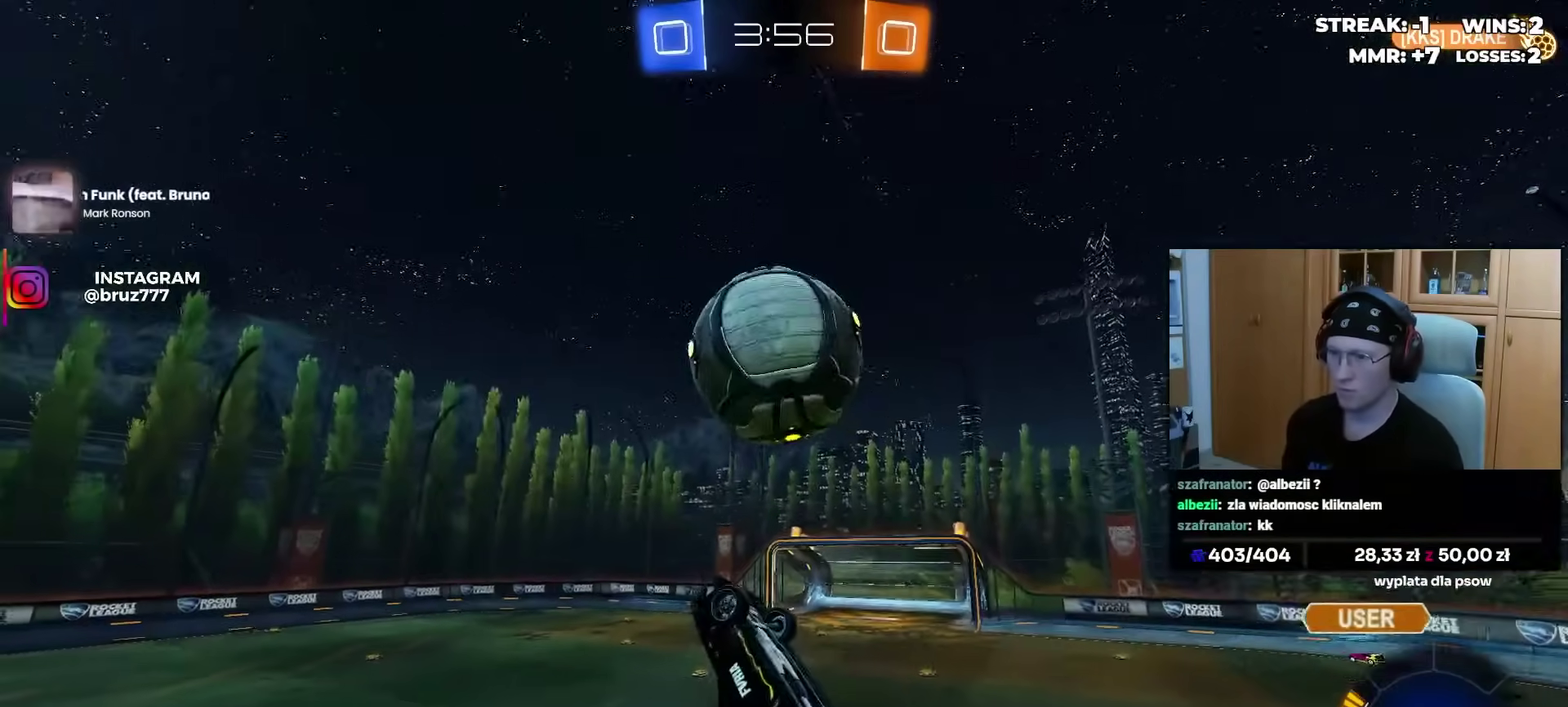
{"buttons": [], "left_stick": "down-right", "right_stick": "center", "events": [[17, "left_stick", "center"], [350, "left_stick", "down-left"], [433, "left_stick", "down-right"]]}
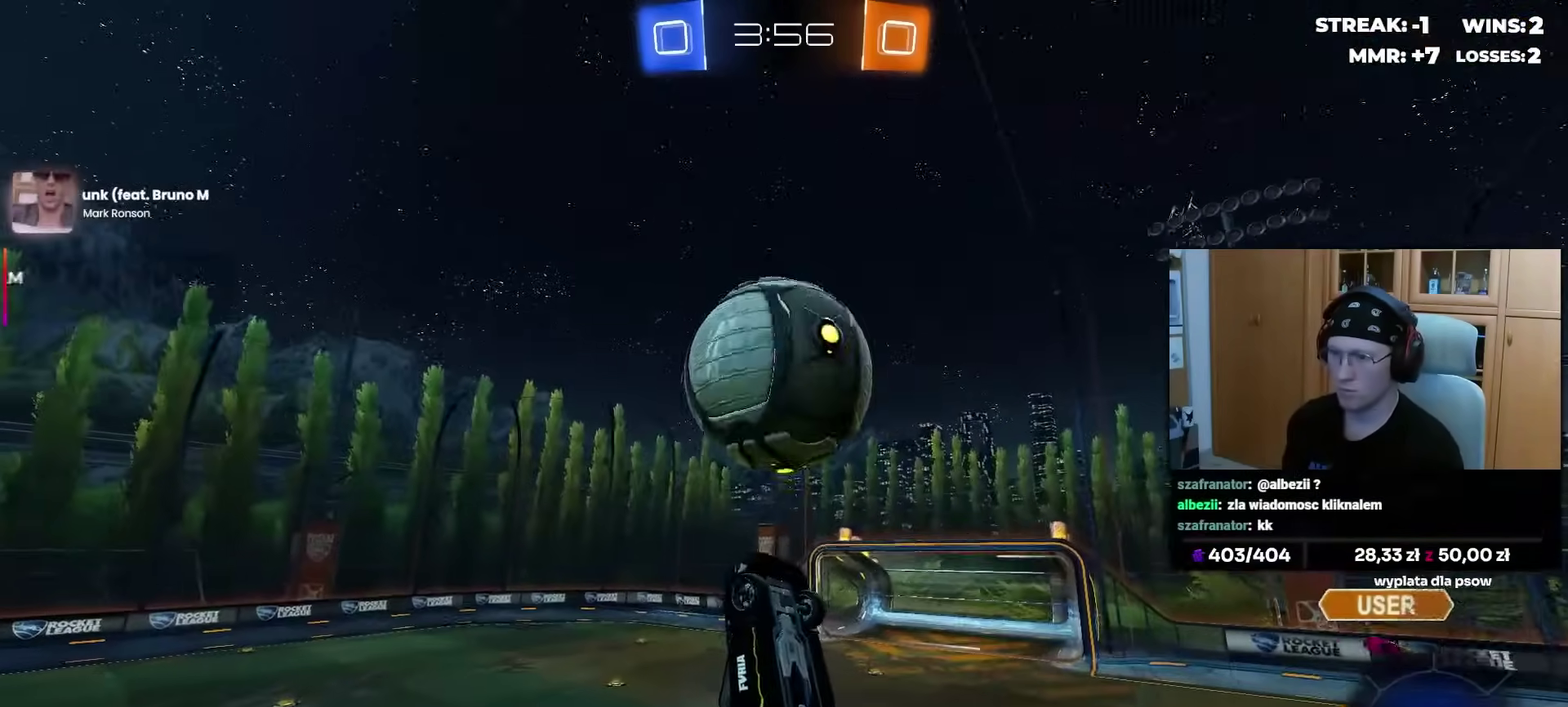
{"buttons": [], "left_stick": "up-left", "right_stick": "center", "events": [[50, "left_stick", "center"], [117, "TRIANGLE", "down"], [200, "TRIANGLE", "up"], [383, "left_stick", "up-left"]]}
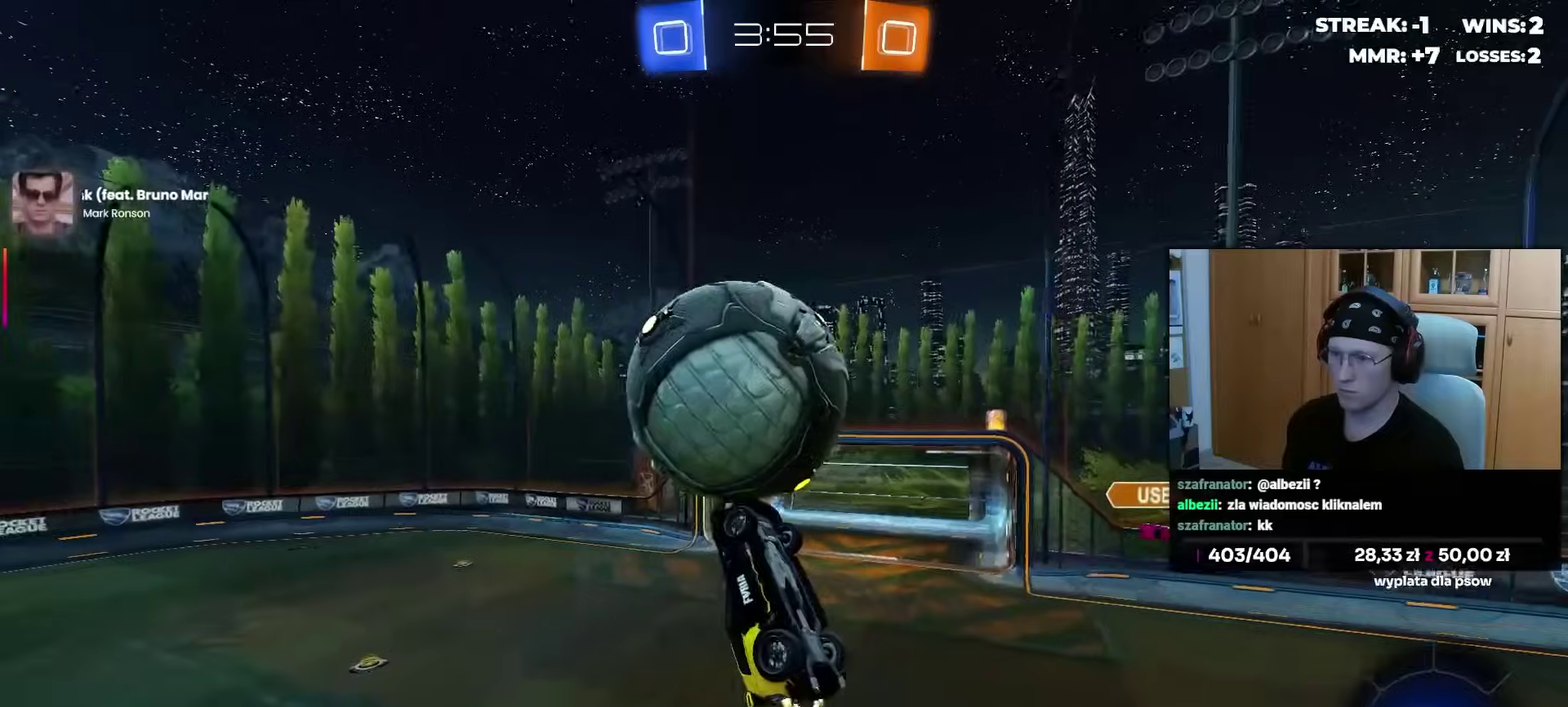
{"buttons": [], "left_stick": "up", "right_stick": "center", "events": [[50, "left_stick", "center"], [167, "left_stick", "down-right"], [217, "left_stick", "down"], [267, "left_stick", "down-right"], [500, "left_stick", "up"]]}
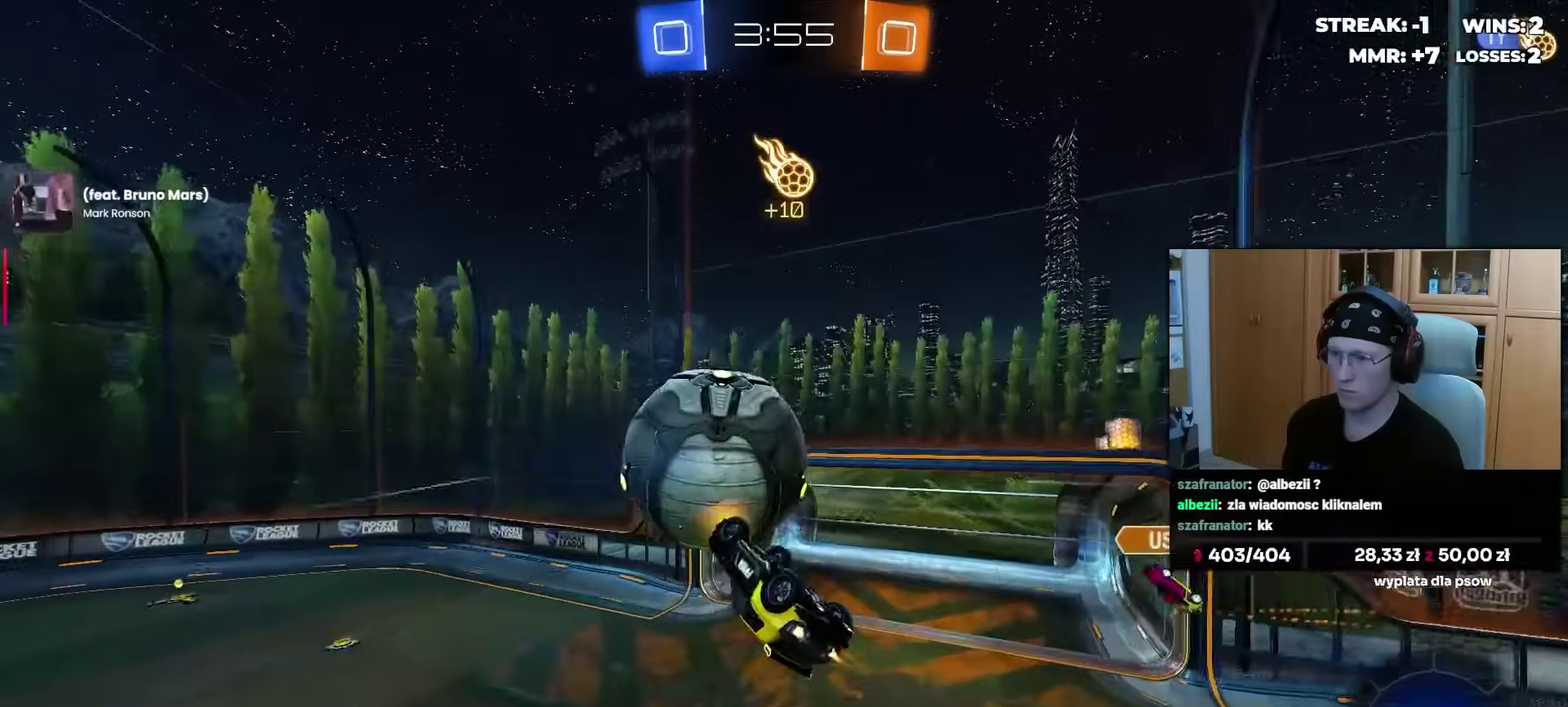
{"buttons": [], "left_stick": "left", "right_stick": "center", "events": [[300, "left_stick", "right"], [417, "left_stick", "up"], [500, "left_stick", "left"]]}
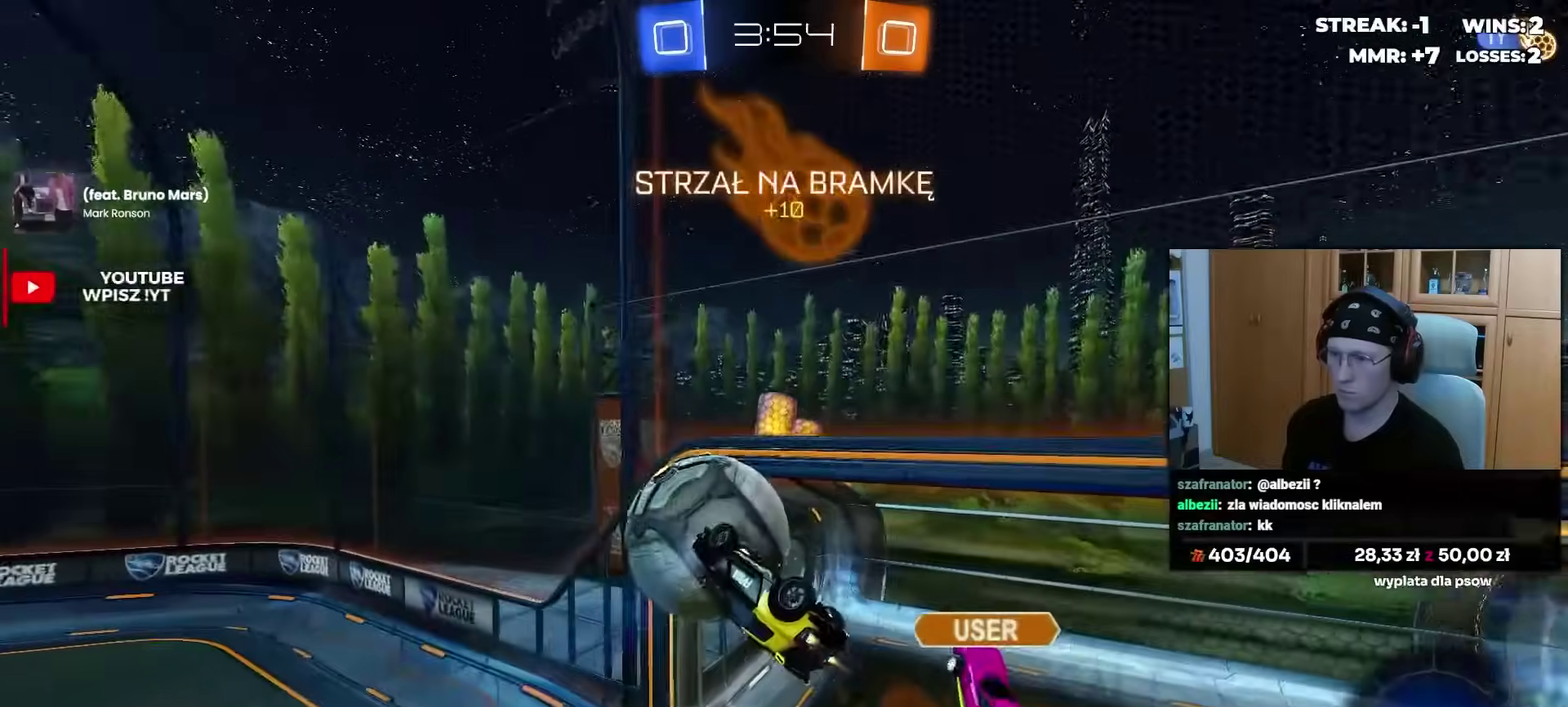
{"buttons": ["TRIANGLE"], "left_stick": "center", "right_stick": "center", "events": [[67, "left_stick", "center"], [100, "TRIANGLE", "down"], [367, "TRIANGLE", "up"], [433, "TRIANGLE", "down"]]}
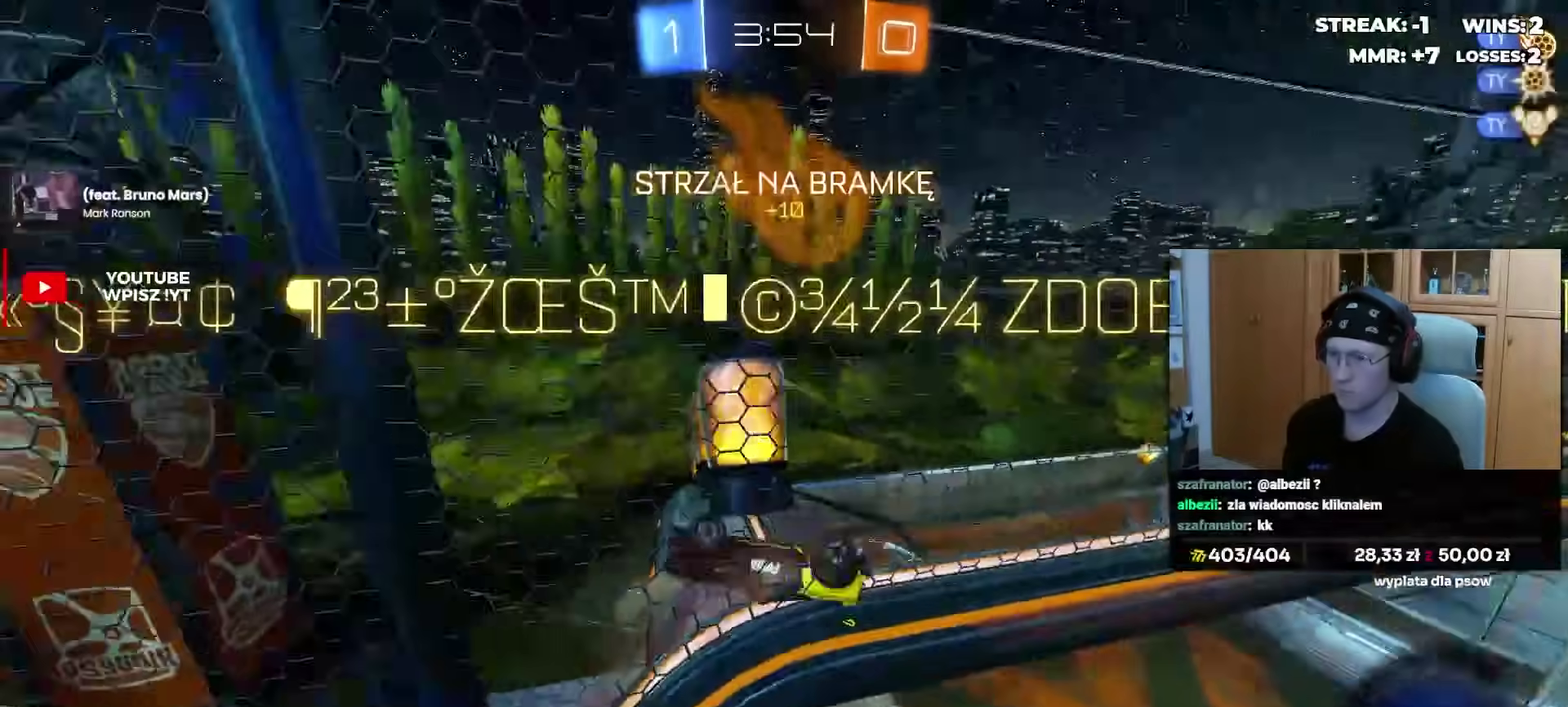
{"buttons": [], "left_stick": "center", "right_stick": "center", "events": [[33, "TRIANGLE", "up"], [400, "TRIANGLE", "down"], [483, "TRIANGLE", "up"]]}
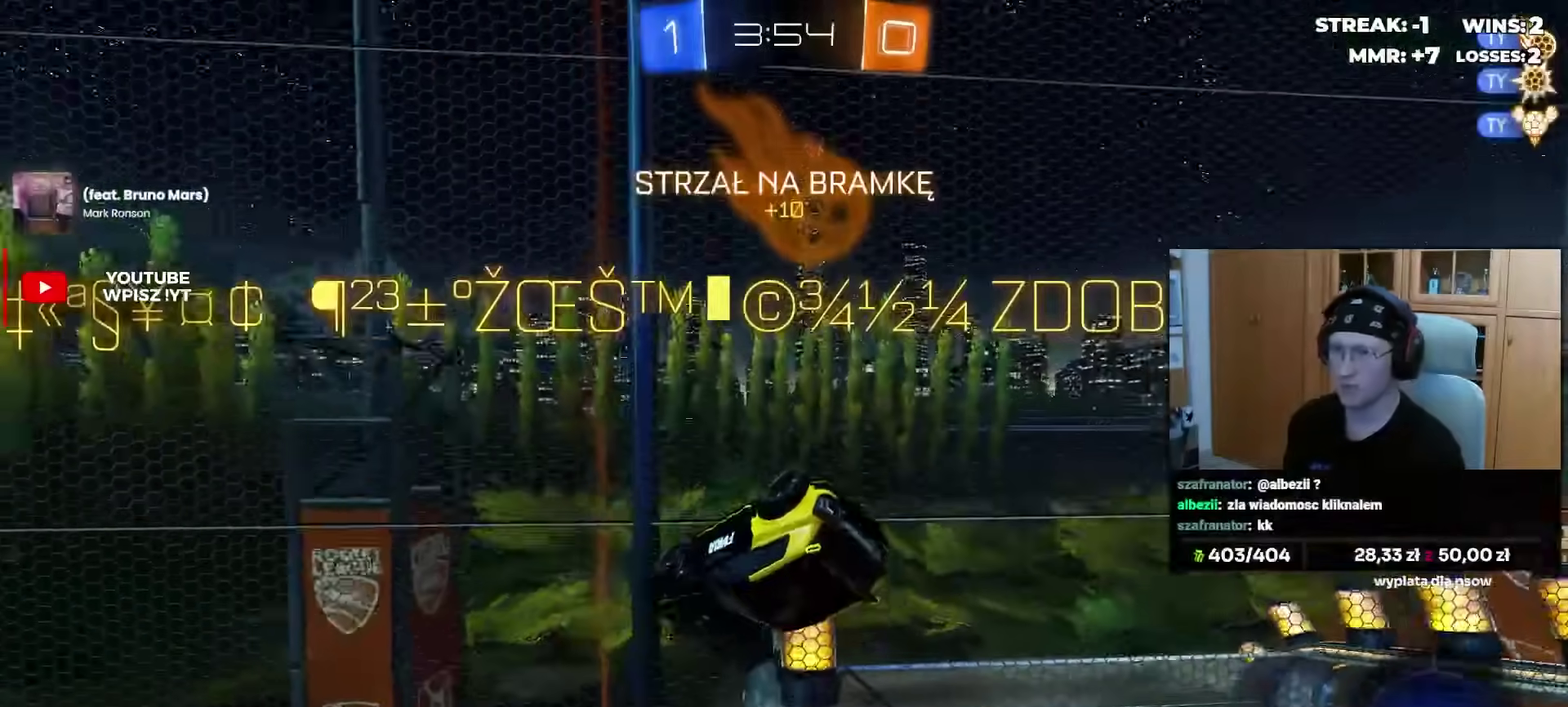
{"buttons": [], "left_stick": "up", "right_stick": "center", "events": [[17, "left_stick", "up-left"], [150, "left_stick", "up"]]}
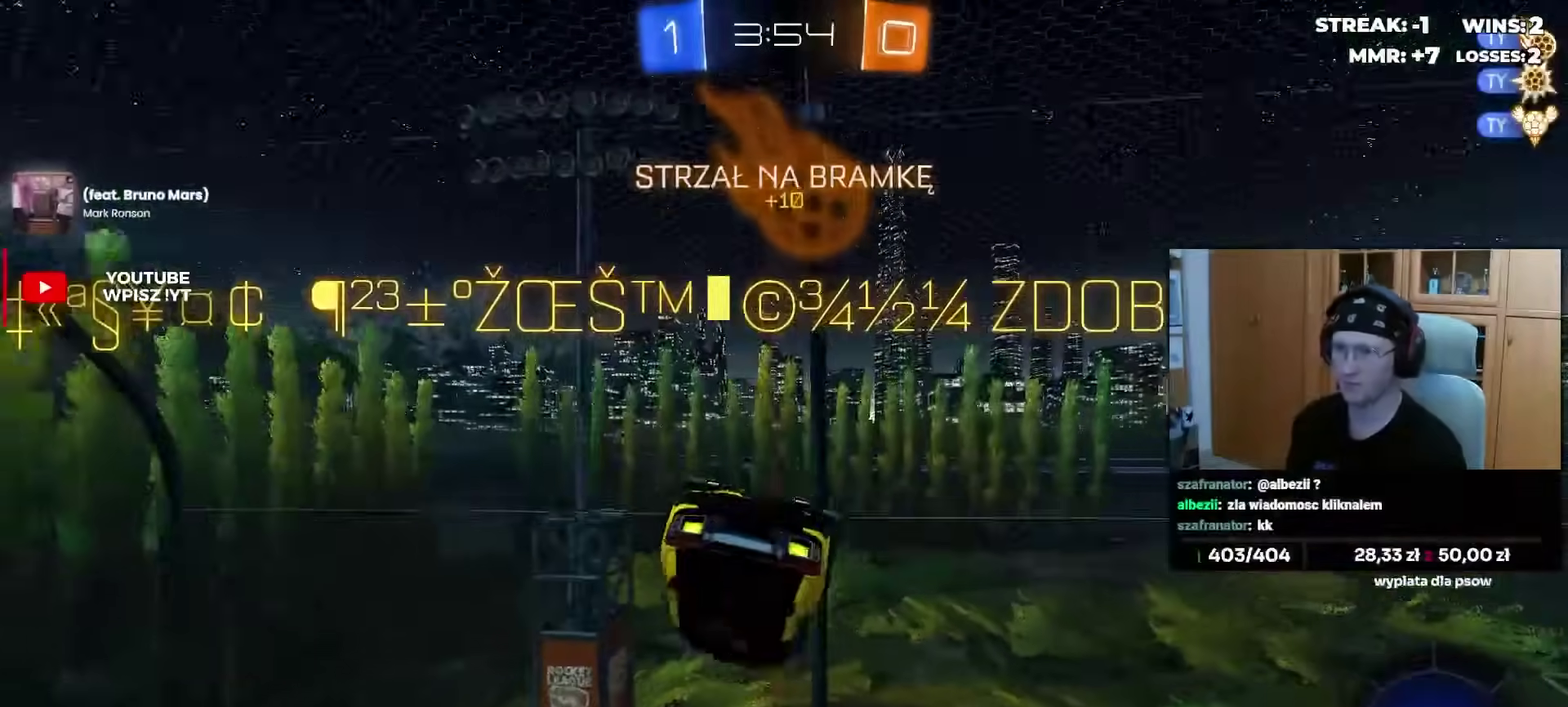
{"buttons": ["CROSS"], "left_stick": "down", "right_stick": "center", "events": [[83, "left_stick", "center"], [250, "left_stick", "down"], [433, "CROSS", "down"]]}
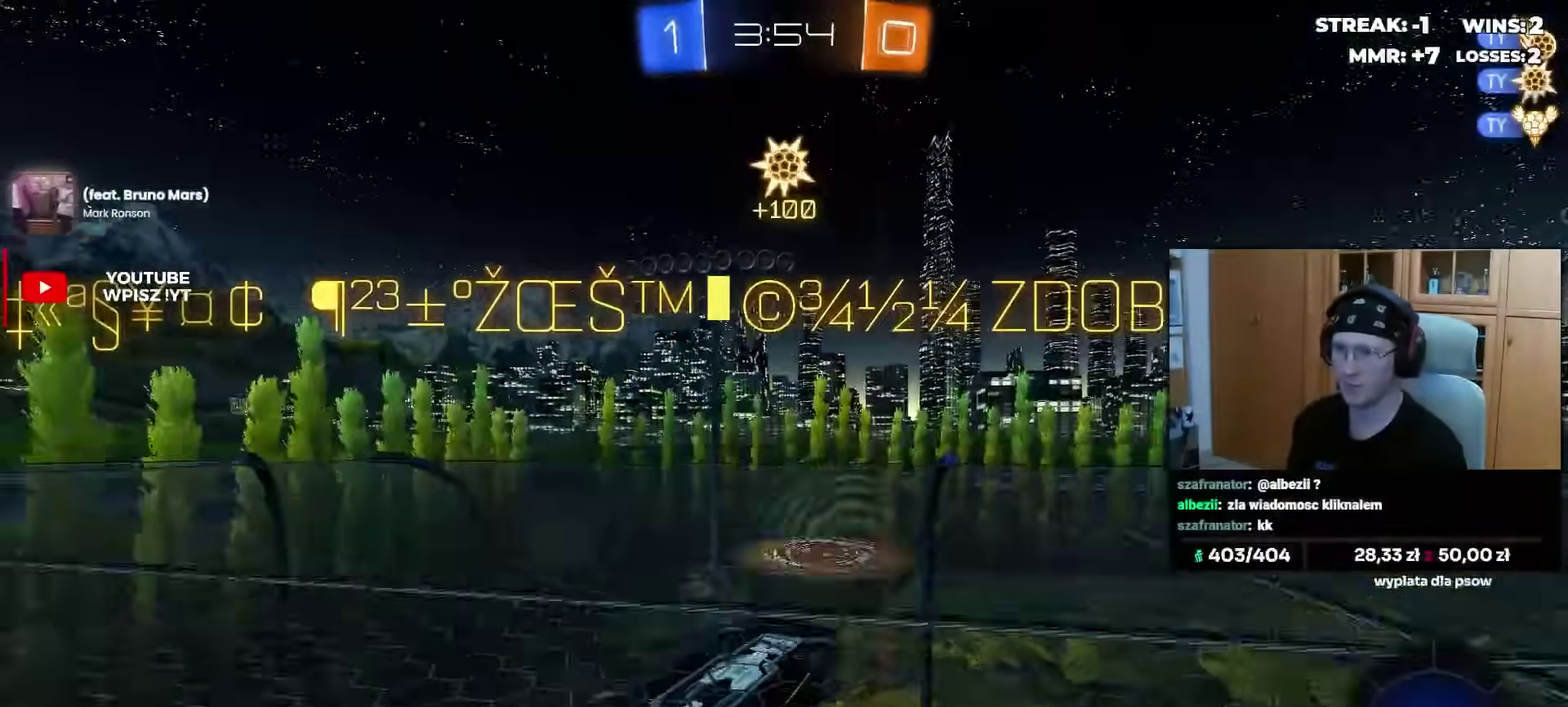
{"buttons": [], "left_stick": "center", "right_stick": "center", "events": [[17, "CROSS", "up"], [83, "CROSS", "down"], [183, "CROSS", "up"], [233, "left_stick", "center"]]}
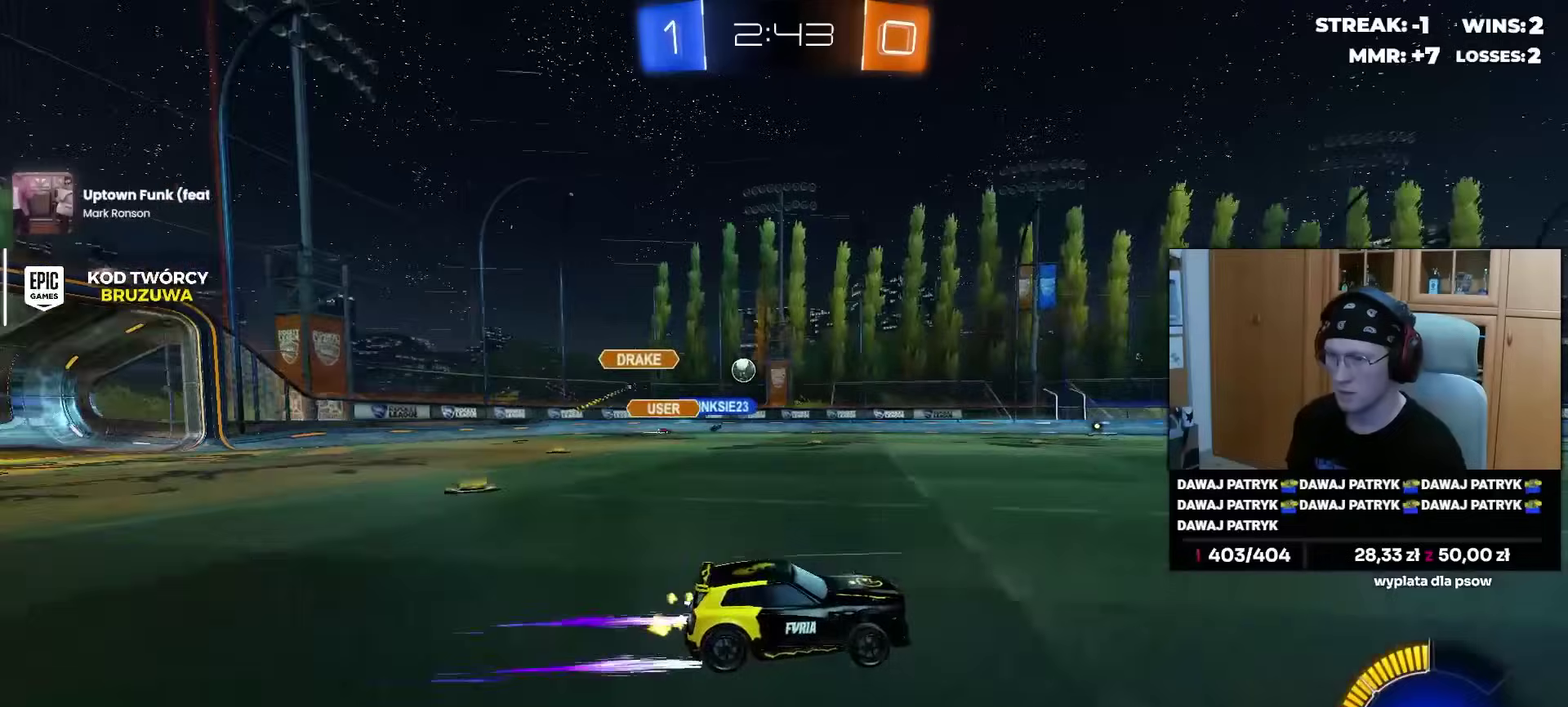
{"buttons": [], "left_stick": "center", "right_stick": "center", "events": []}
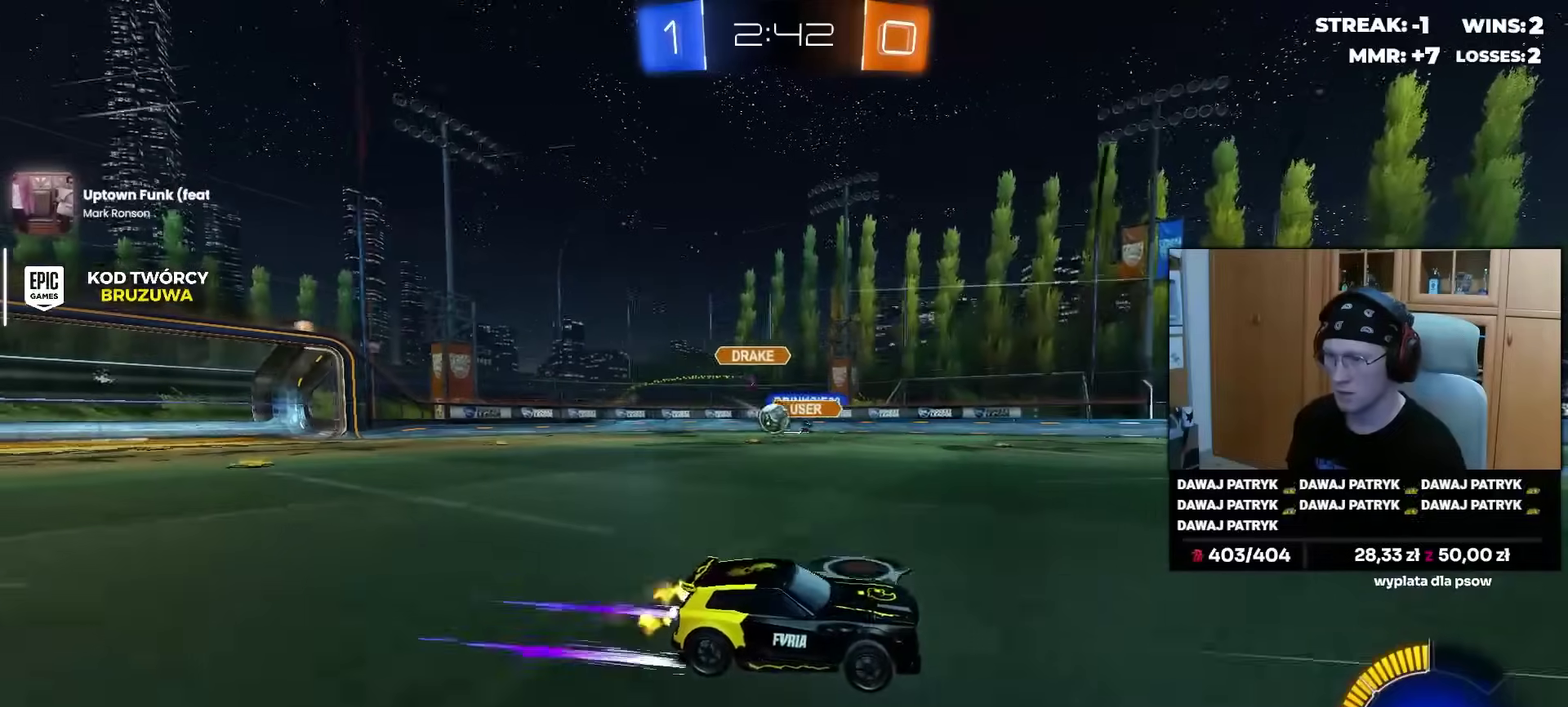
{"buttons": [], "left_stick": "down-right", "right_stick": "center", "events": [[200, "left_stick", "right"], [350, "L2", "down"], [367, "left_stick", "down-right"], [483, "L2", "up"]]}
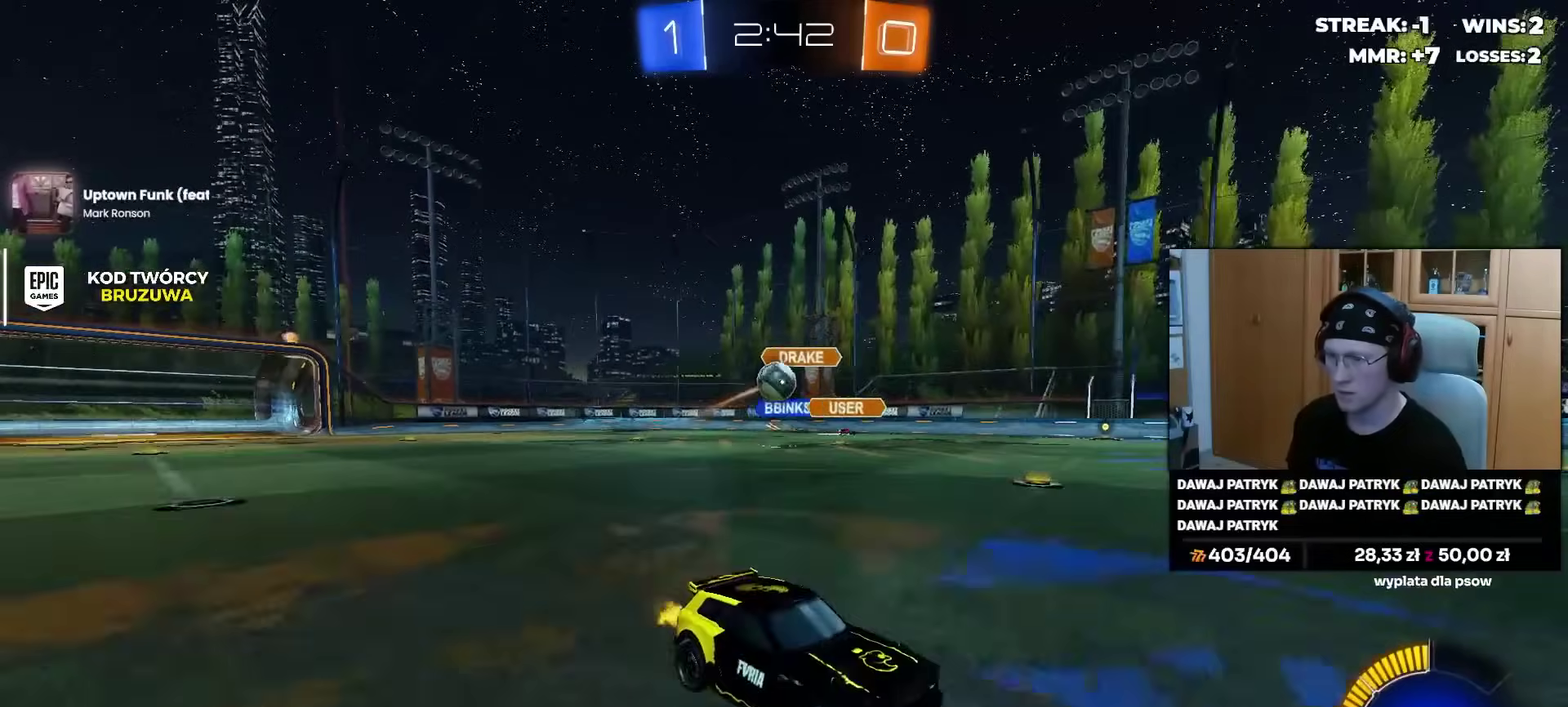
{"buttons": [], "left_stick": "left", "right_stick": "center", "events": [[17, "left_stick", "center"], [383, "left_stick", "left"]]}
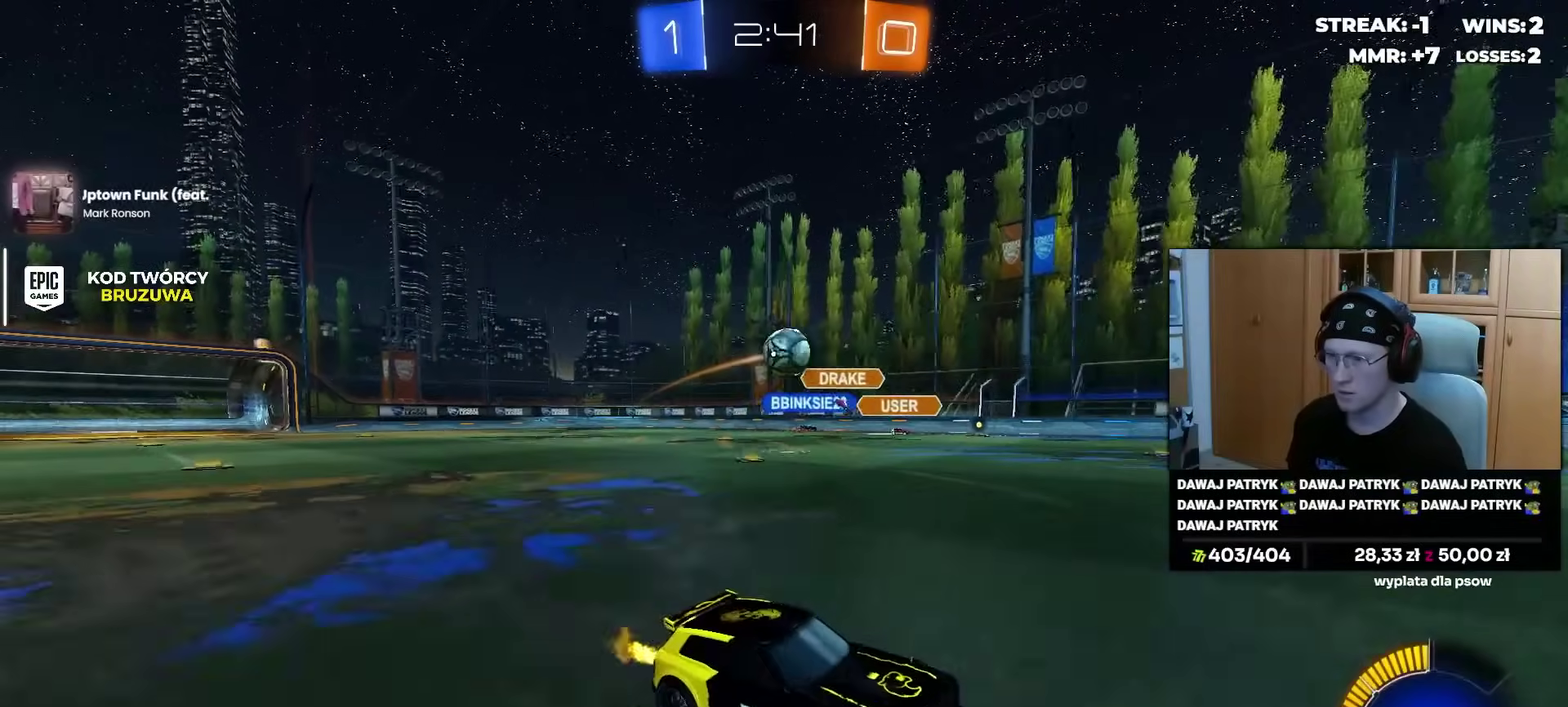
{"buttons": [], "left_stick": "left", "right_stick": "center", "events": [[67, "left_stick", "center"], [250, "left_stick", "left"]]}
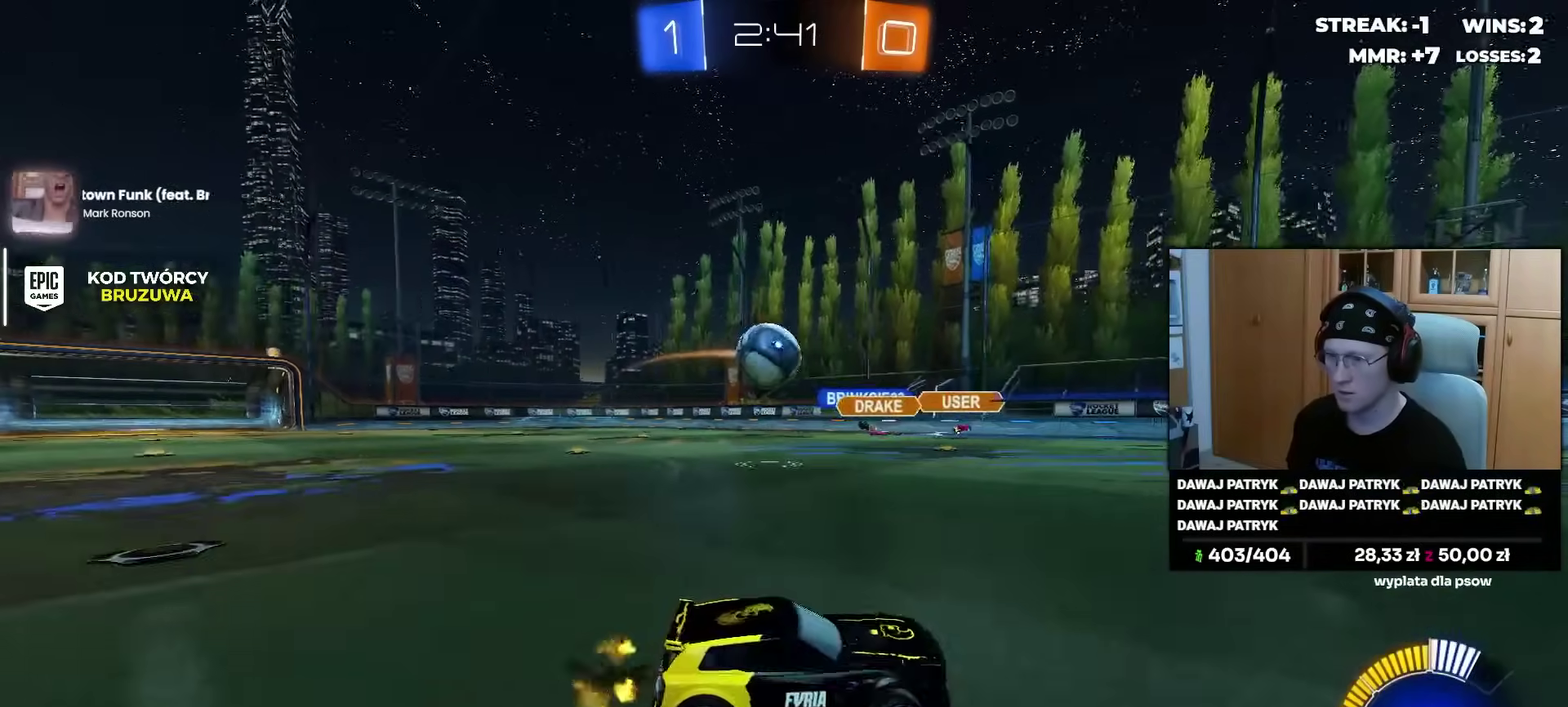
{"buttons": [], "left_stick": "center", "right_stick": "center", "events": [[367, "left_stick", "center"]]}
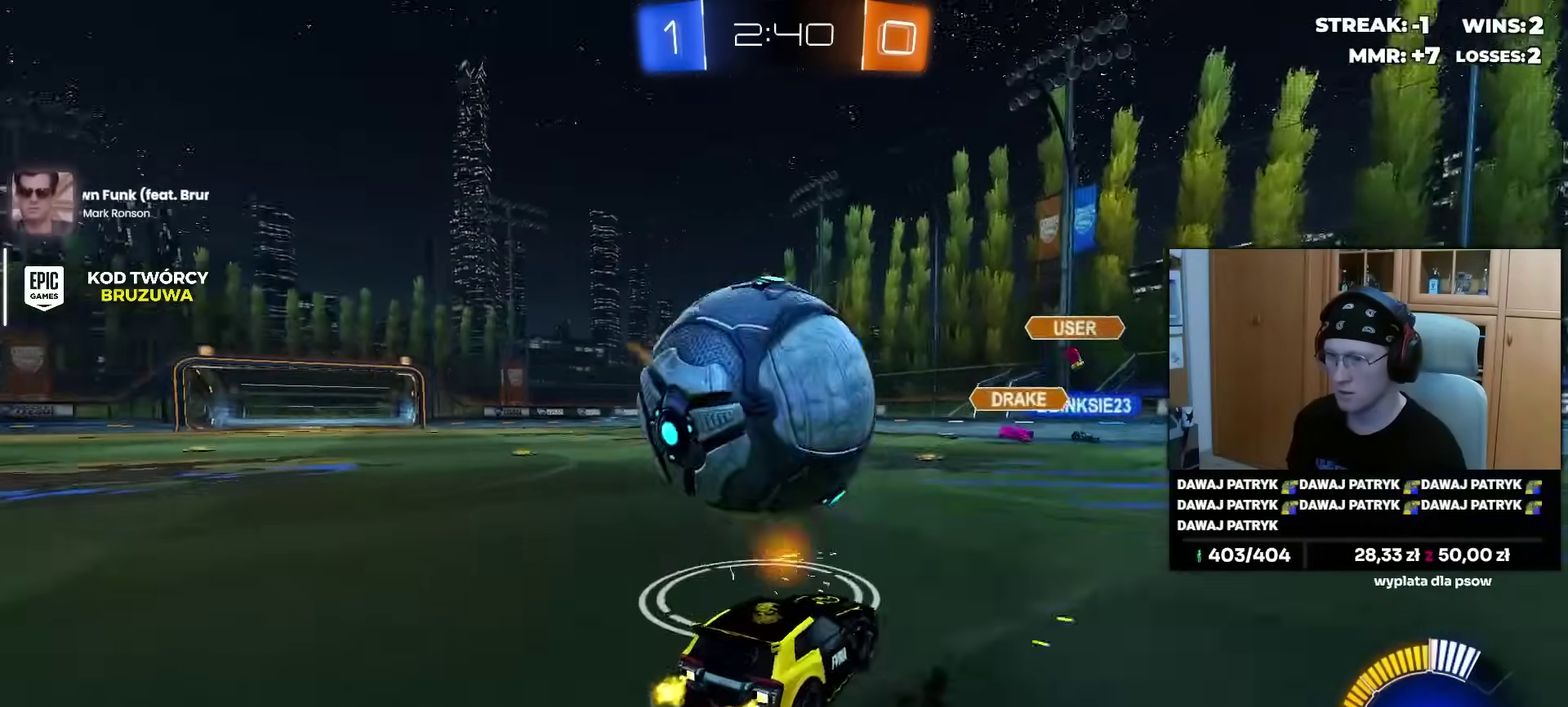
{"buttons": [], "left_stick": "center", "right_stick": "center", "events": [[33, "left_stick", "left"], [117, "left_stick", "center"], [250, "CROSS", "down"], [300, "left_stick", "down-right"], [367, "left_stick", "down"], [467, "CROSS", "up"], [467, "left_stick", "center"]]}
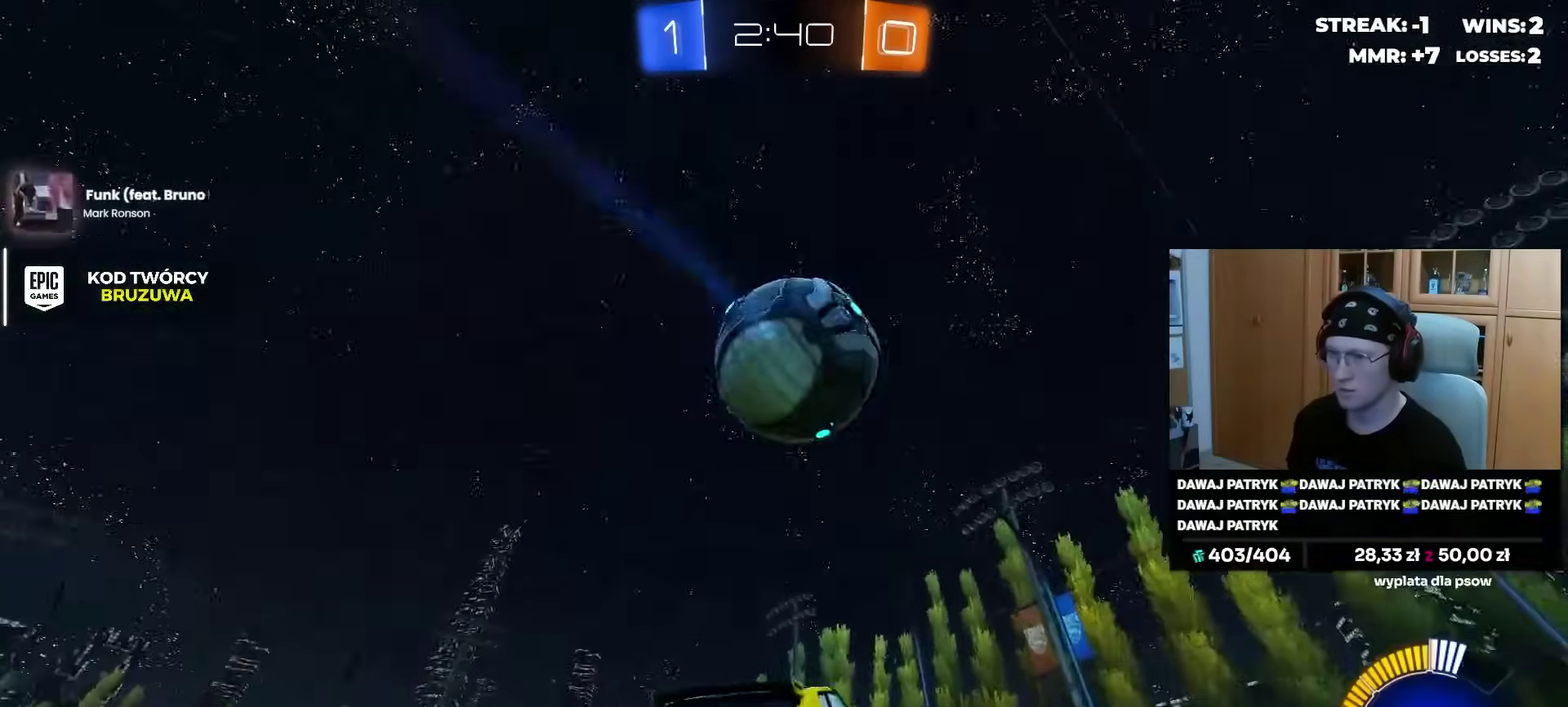
{"buttons": ["SQUARE"], "left_stick": "up", "right_stick": "center", "events": [[33, "CROSS", "down"], [83, "SQUARE", "down"], [83, "left_stick", "down"], [133, "left_stick", "down-left"], [150, "CROSS", "up"], [283, "left_stick", "left"], [367, "left_stick", "up-left"], [433, "left_stick", "up"]]}
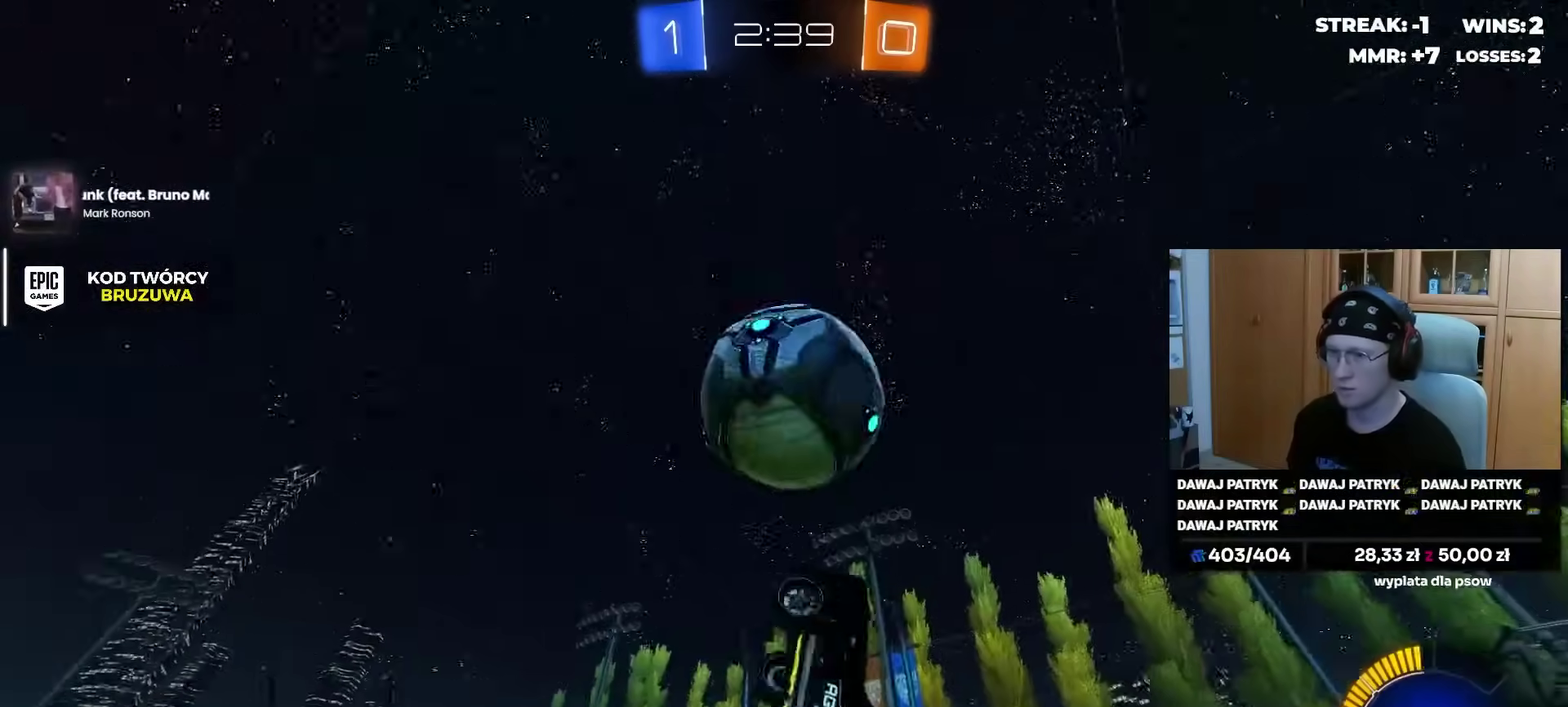
{"buttons": ["SQUARE"], "left_stick": "up", "right_stick": "center", "events": [[200, "left_stick", "center"], [417, "left_stick", "up"]]}
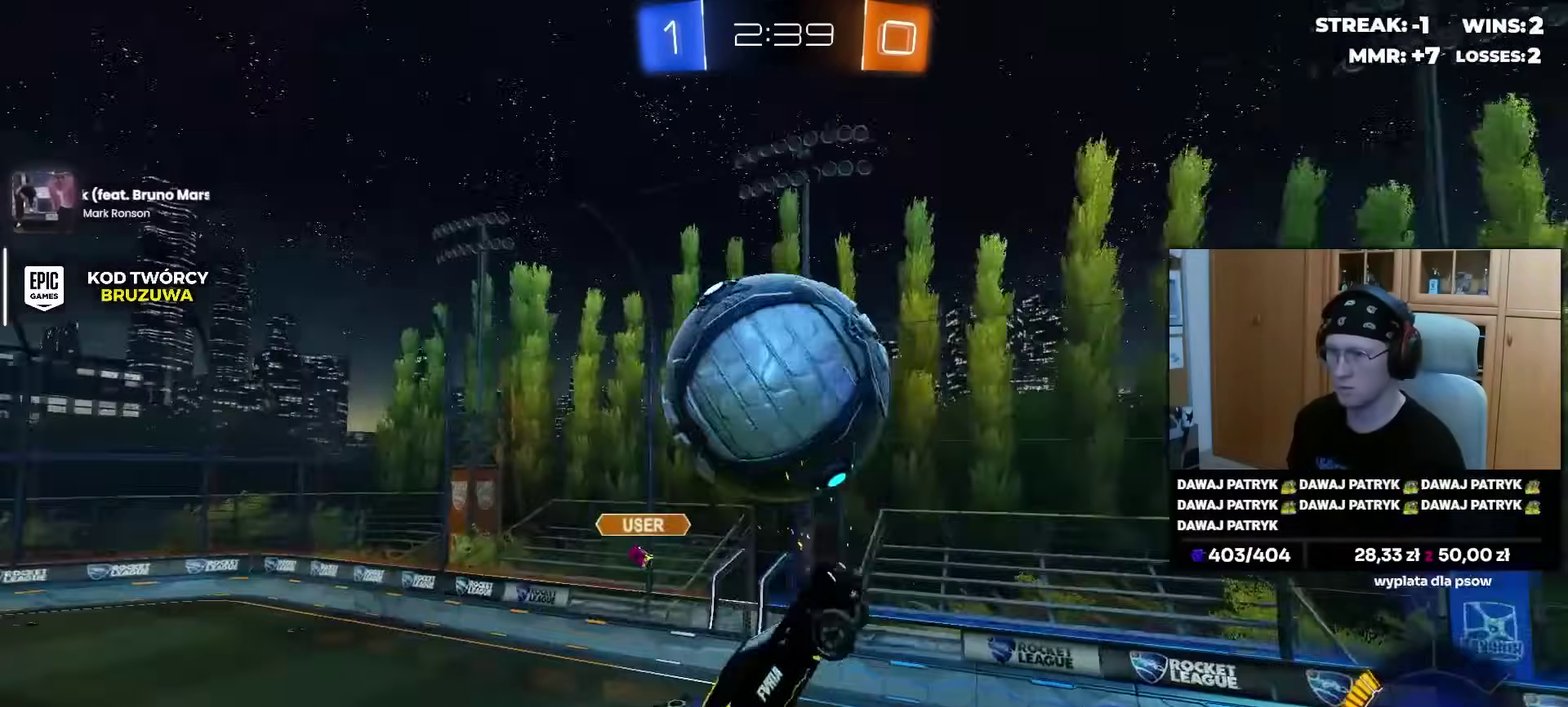
{"buttons": ["SQUARE"], "left_stick": "down-left", "right_stick": "center", "events": [[117, "SQUARE", "up"], [117, "left_stick", "up-left"], [317, "left_stick", "left"], [450, "SQUARE", "down"], [483, "left_stick", "down-left"]]}
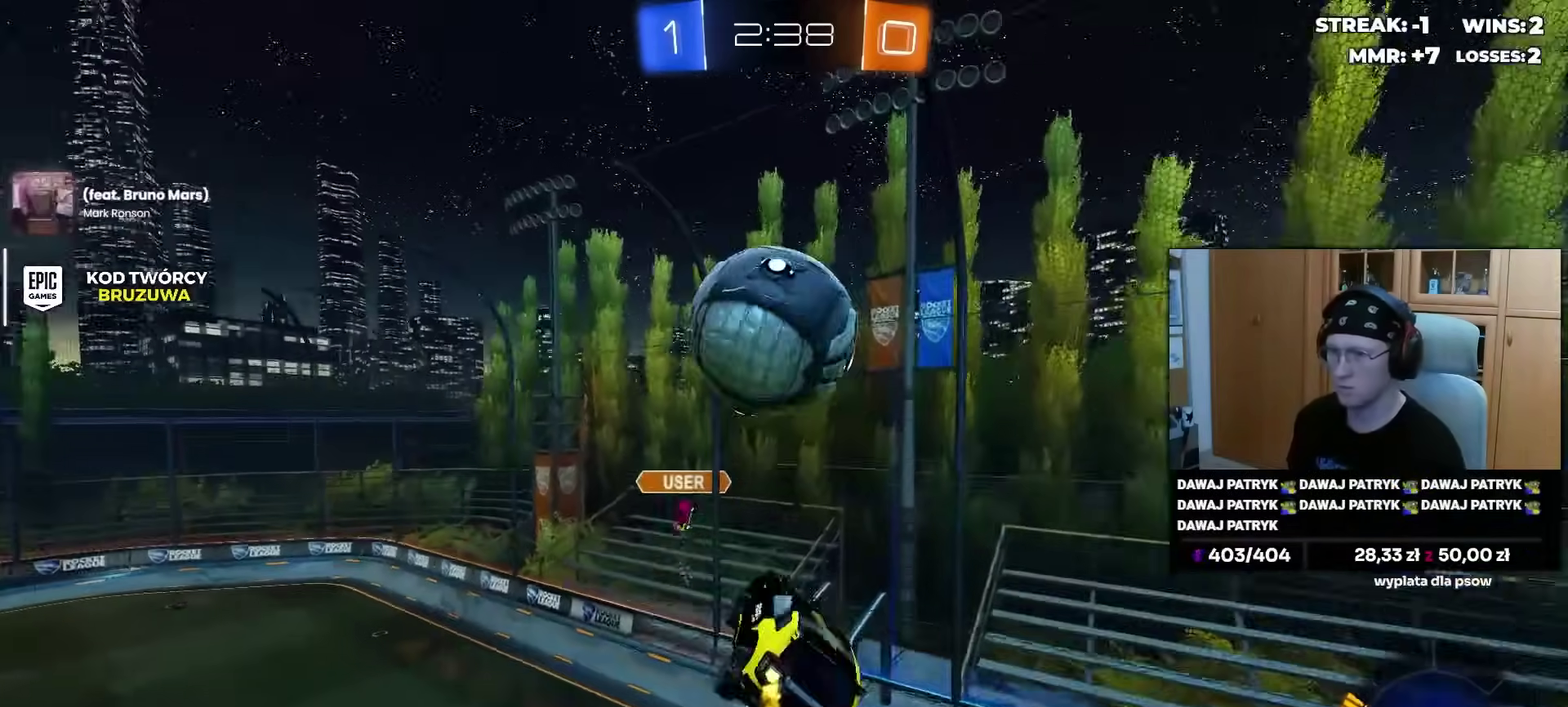
{"buttons": [], "left_stick": "up-left", "right_stick": "center", "events": [[67, "left_stick", "down"], [167, "SQUARE", "up"], [233, "left_stick", "down-left"], [417, "left_stick", "left"], [483, "left_stick", "up-left"]]}
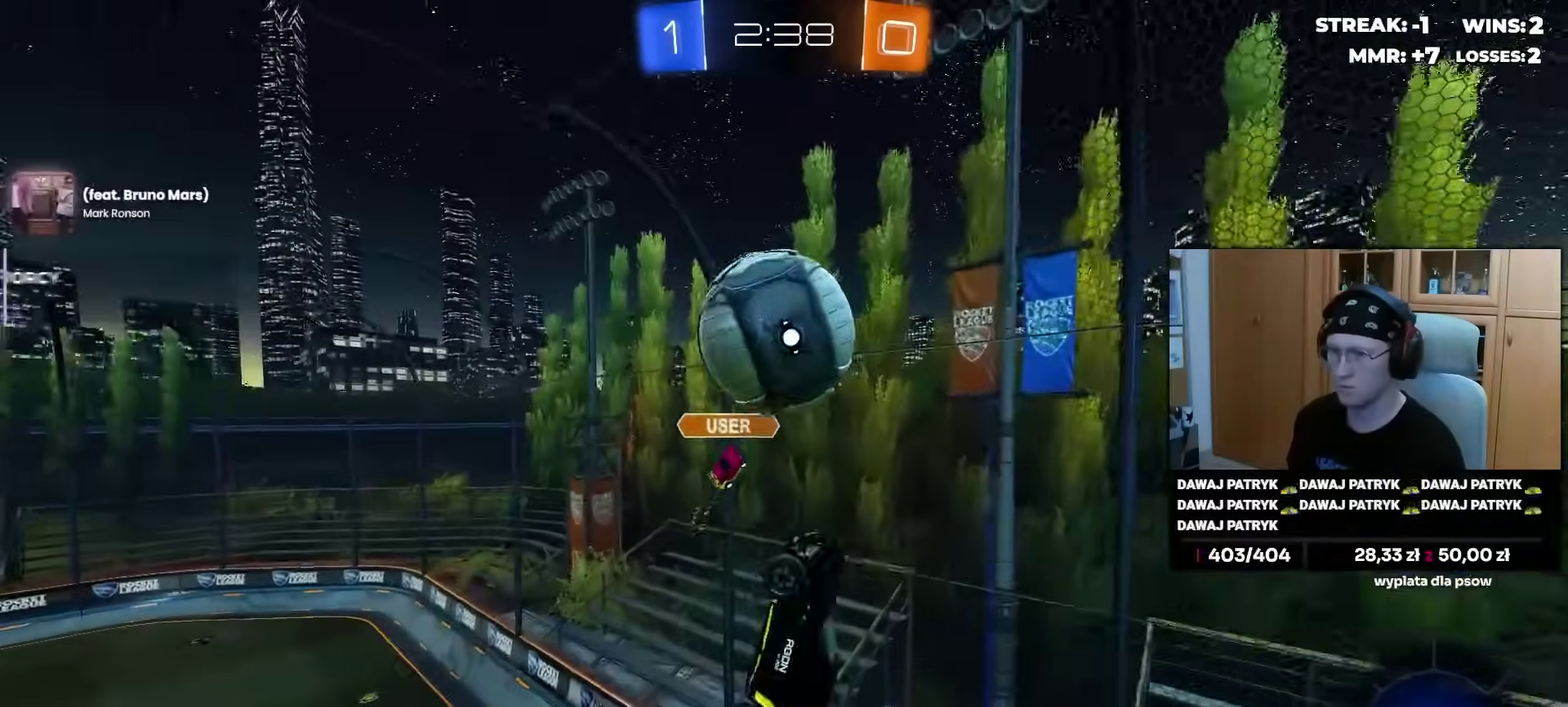
{"buttons": ["TRIANGLE"], "left_stick": "up", "right_stick": "center", "events": [[100, "TRIANGLE", "down"], [200, "left_stick", "up"], [217, "TRIANGLE", "up"], [433, "TRIANGLE", "down"]]}
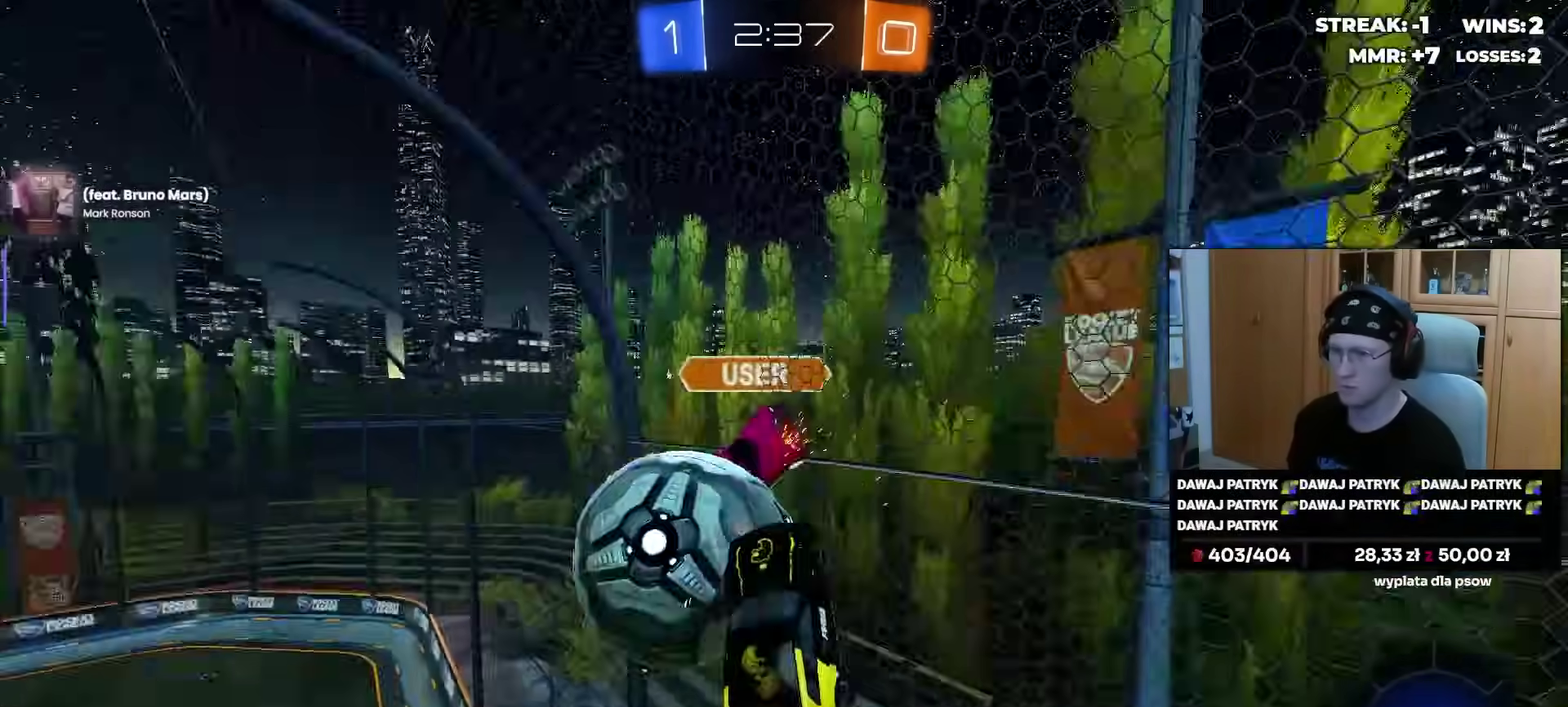
{"buttons": [], "left_stick": "left", "right_stick": "center", "events": [[17, "left_stick", "up-left"], [33, "TRIANGLE", "up"], [433, "left_stick", "left"]]}
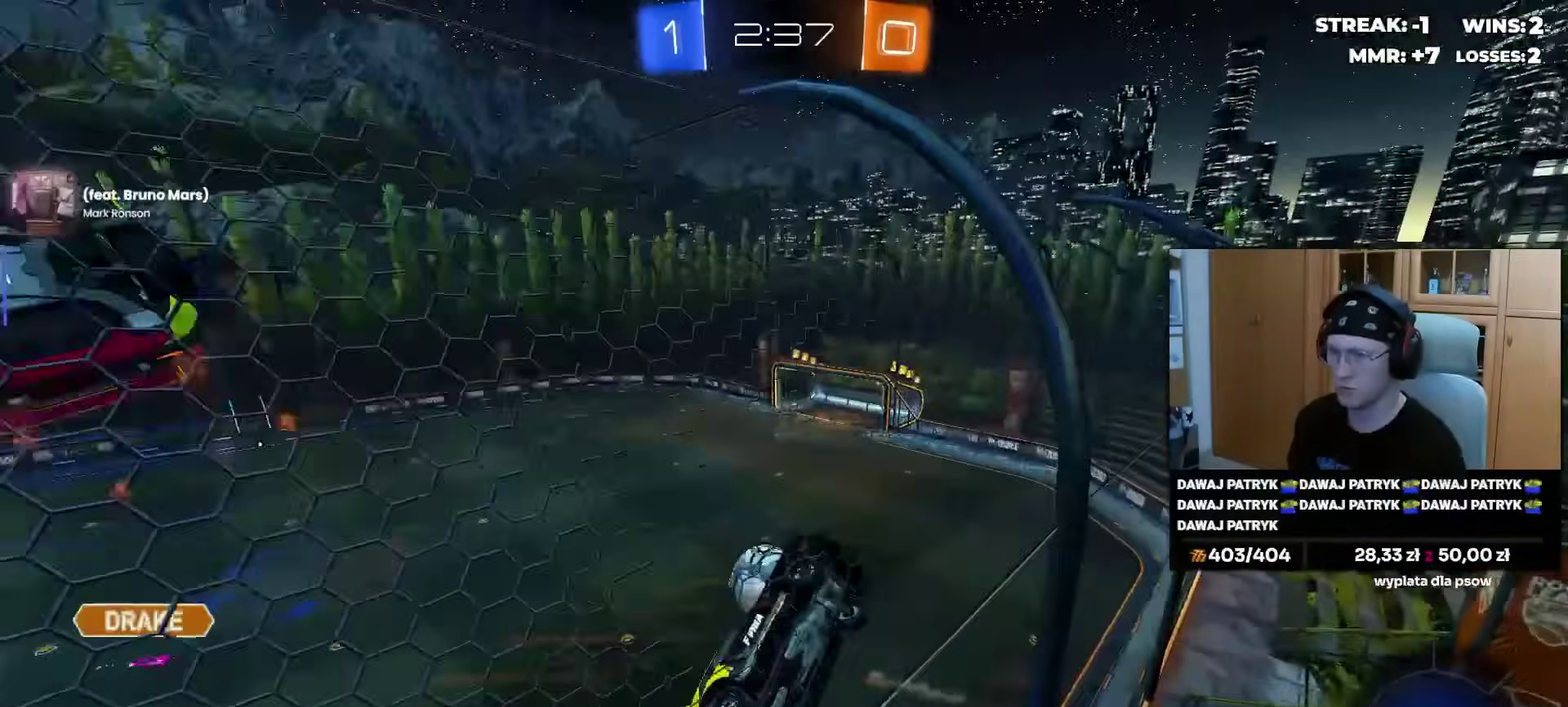
{"buttons": ["CROSS"], "left_stick": "down", "right_stick": "center", "events": [[183, "left_stick", "center"], [350, "CROSS", "down"], [367, "left_stick", "down"]]}
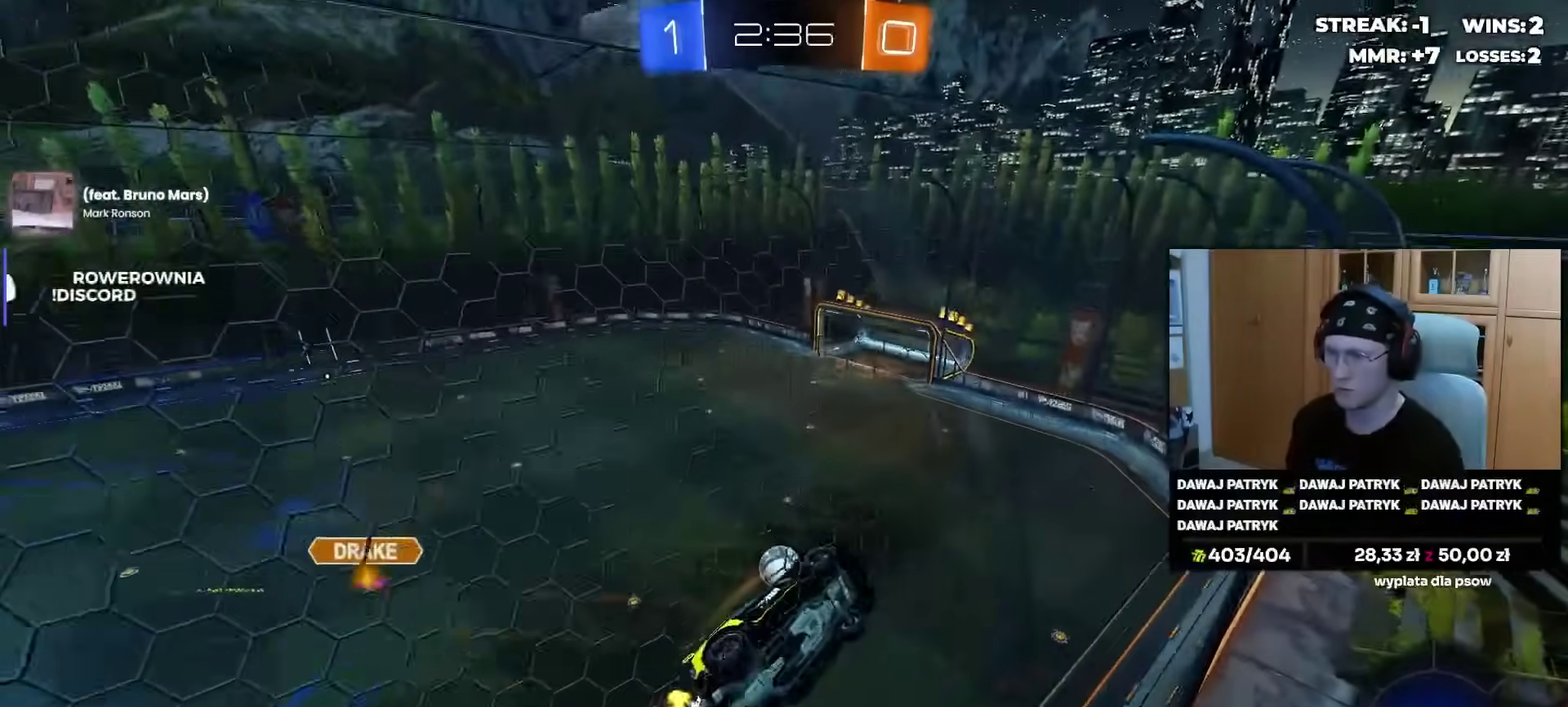
{"buttons": [], "left_stick": "left", "right_stick": "center", "events": [[50, "left_stick", "down-left"], [83, "CROSS", "up"], [150, "left_stick", "left"]]}